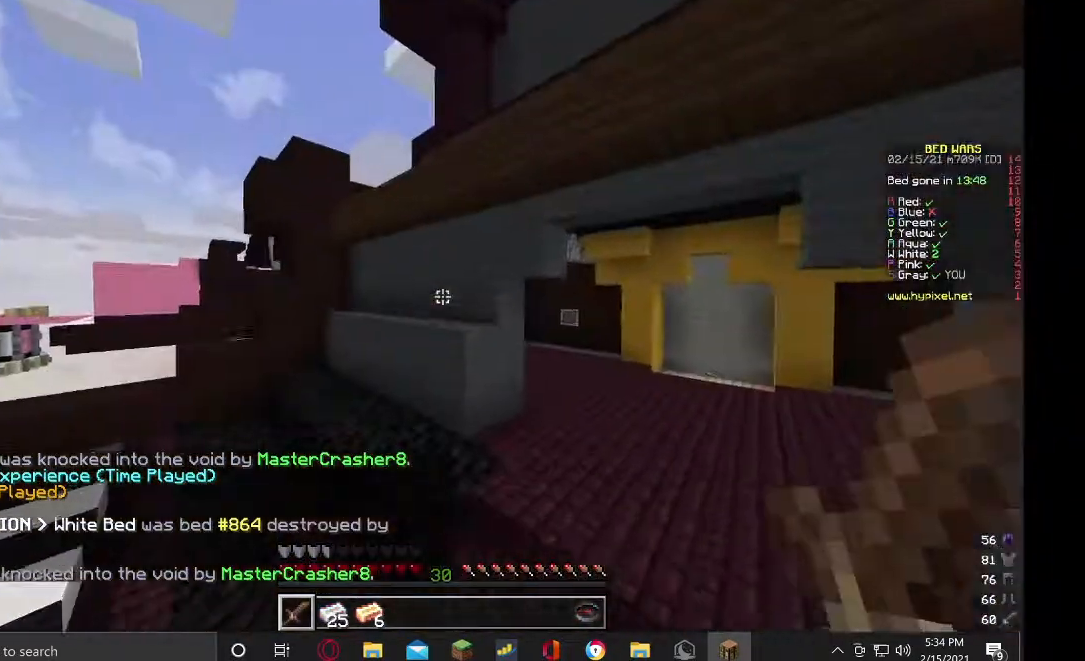
Gameplay with keyboard and mouse; each line is a JSON object with the keys and mouse buttons held at the frame after it. "events" lists presses ("down") and releases ("up") of "a", "d", "s", "w", "mouse_left" and "mouse_right" between this image and that frame as [ms after this image, input, new state], when the widget could be followed in between. "mouse_left", "mouse_right" = the "left", "right" buttons of the "mouse" list. No other keys are recorded. Fast repeated clicks can show as one long hold. Mouse movement is not recorded.
{"keys": ["w"], "mouse": [], "events": [[33, "a", "up"]]}
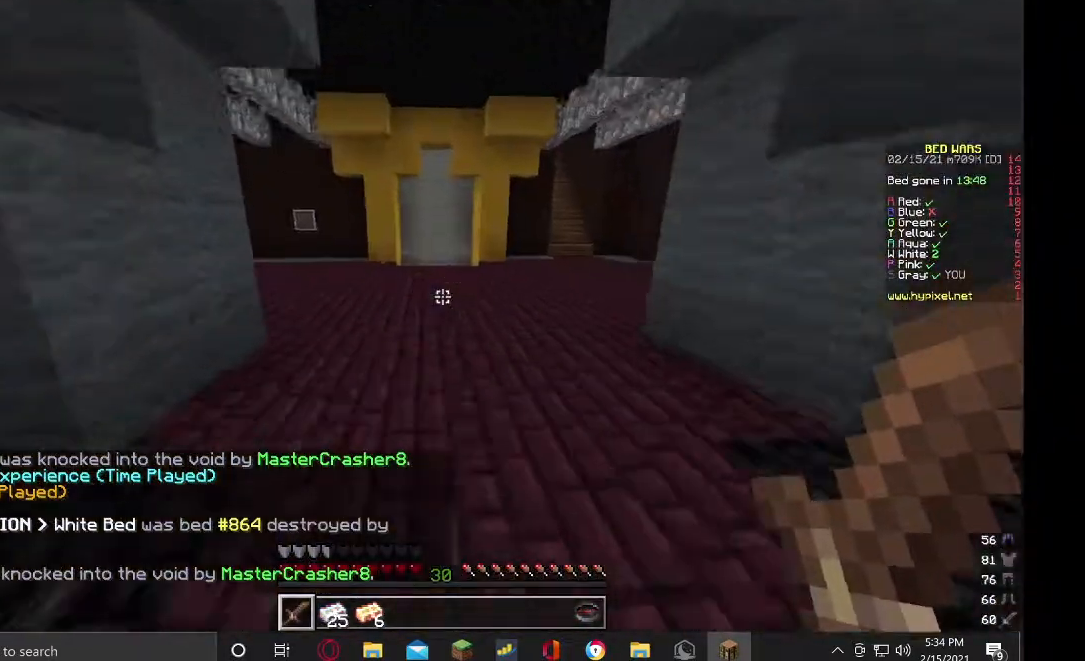
{"keys": ["w"], "mouse": [], "events": [[200, "d", "down"], [400, "d", "up"]]}
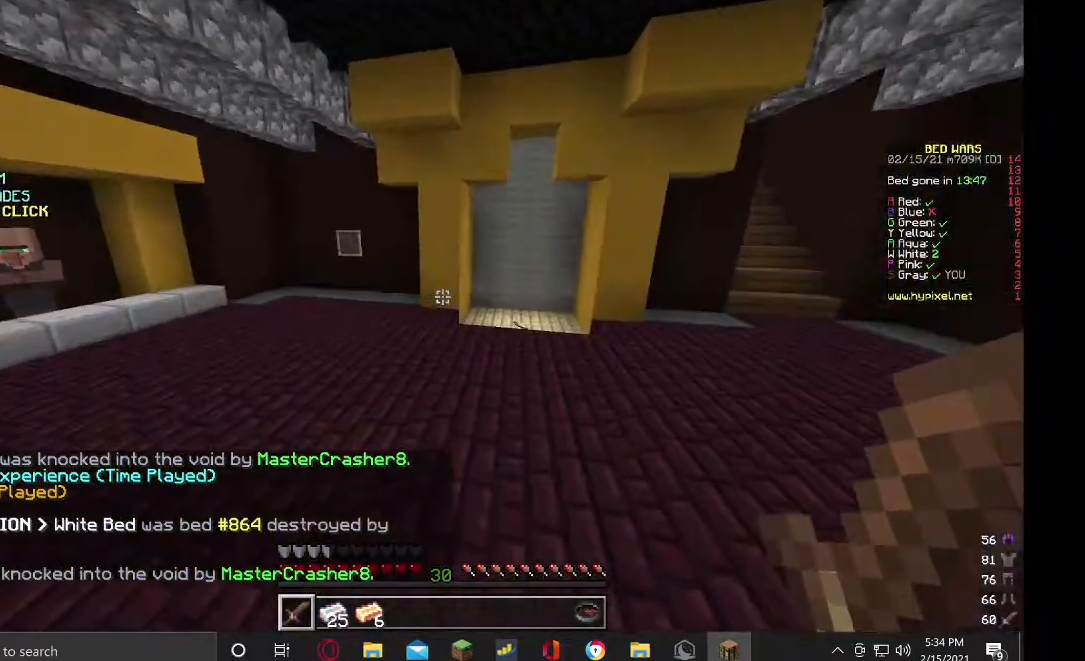
{"keys": ["d", "w"], "mouse": [], "events": [[167, "d", "down"]]}
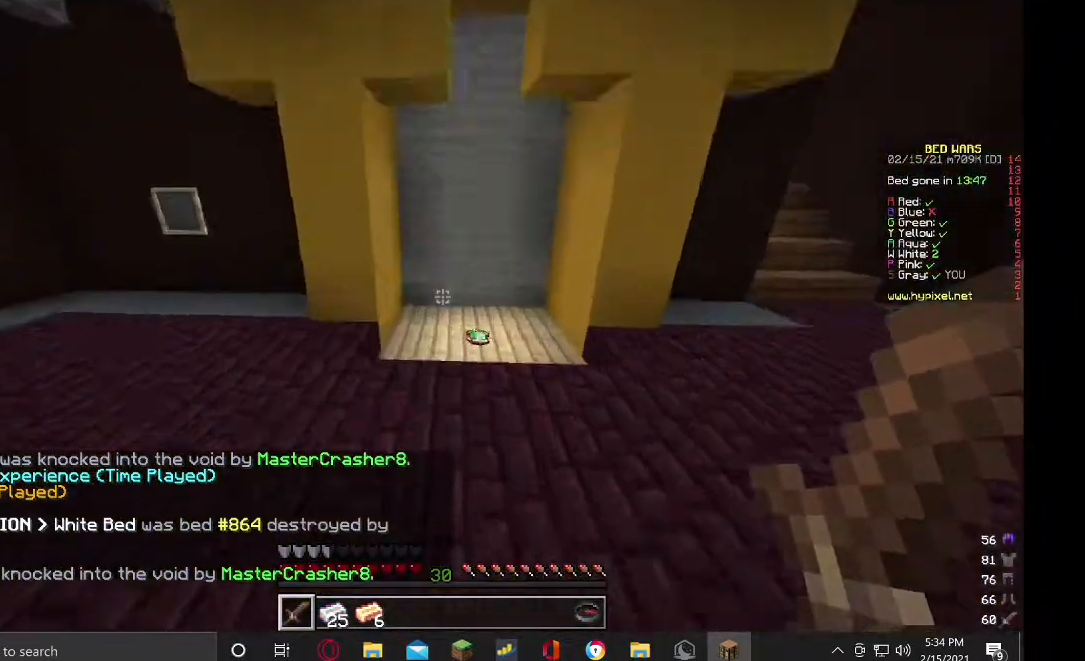
{"keys": ["w"], "mouse": [], "events": [[133, "d", "up"]]}
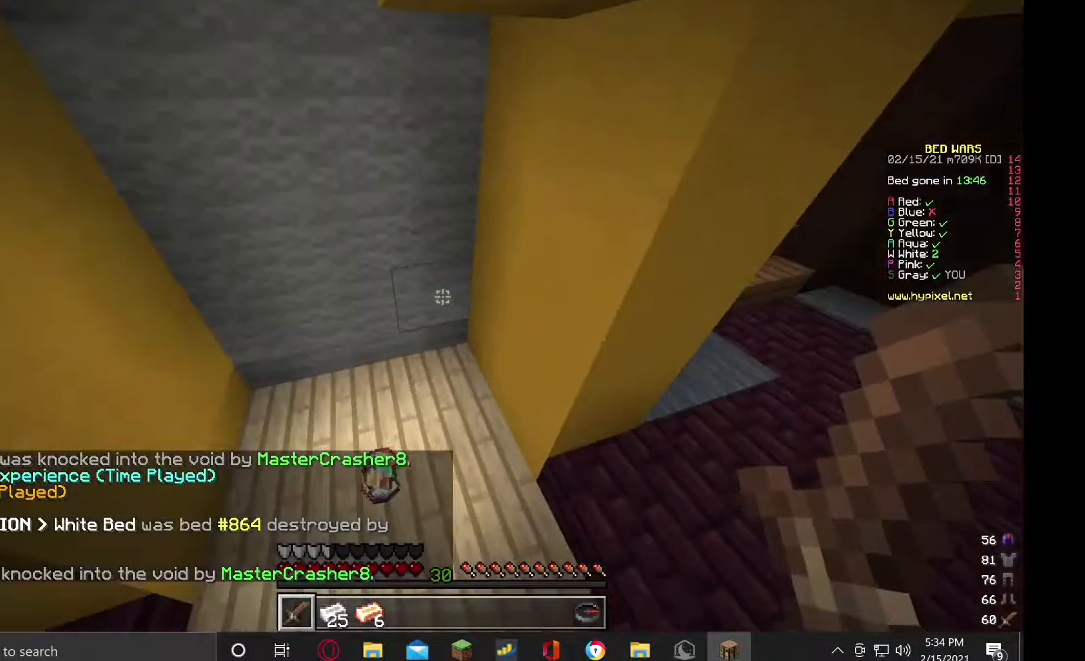
{"keys": ["d", "w"], "mouse": [], "events": [[33, "d", "down"]]}
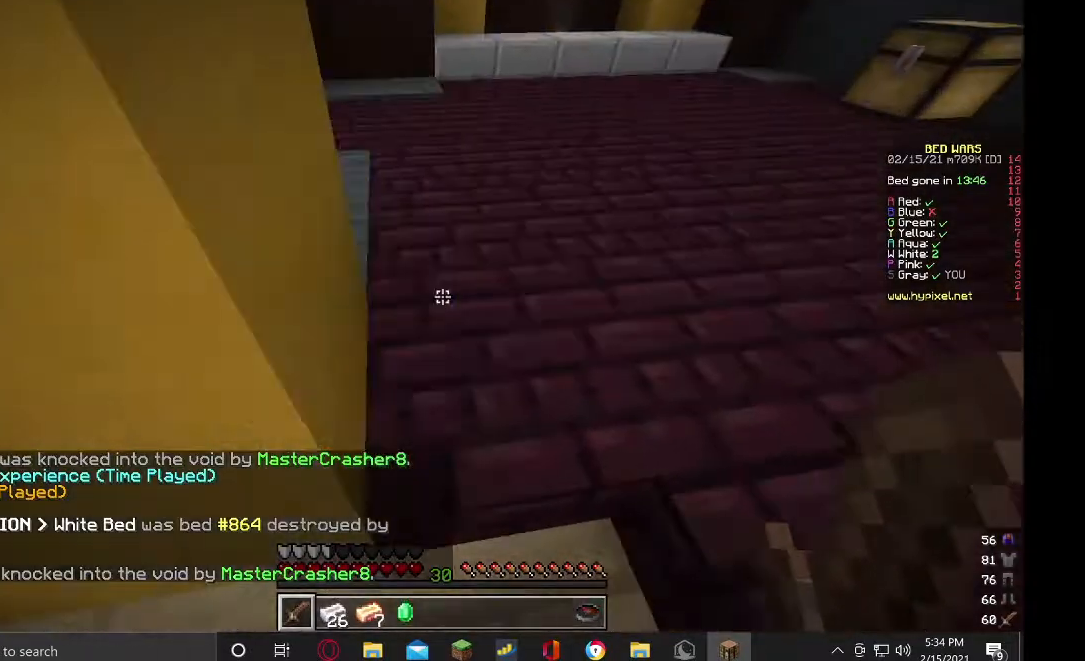
{"keys": ["d", "w"], "mouse": [], "events": []}
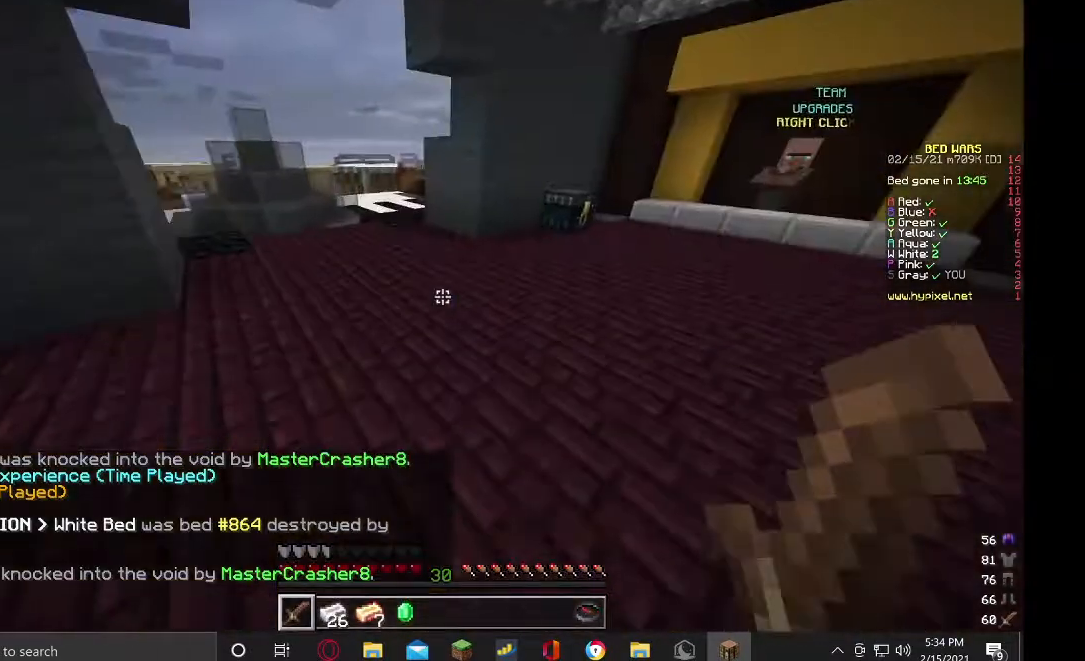
{"keys": ["w"], "mouse": [], "events": [[167, "d", "up"]]}
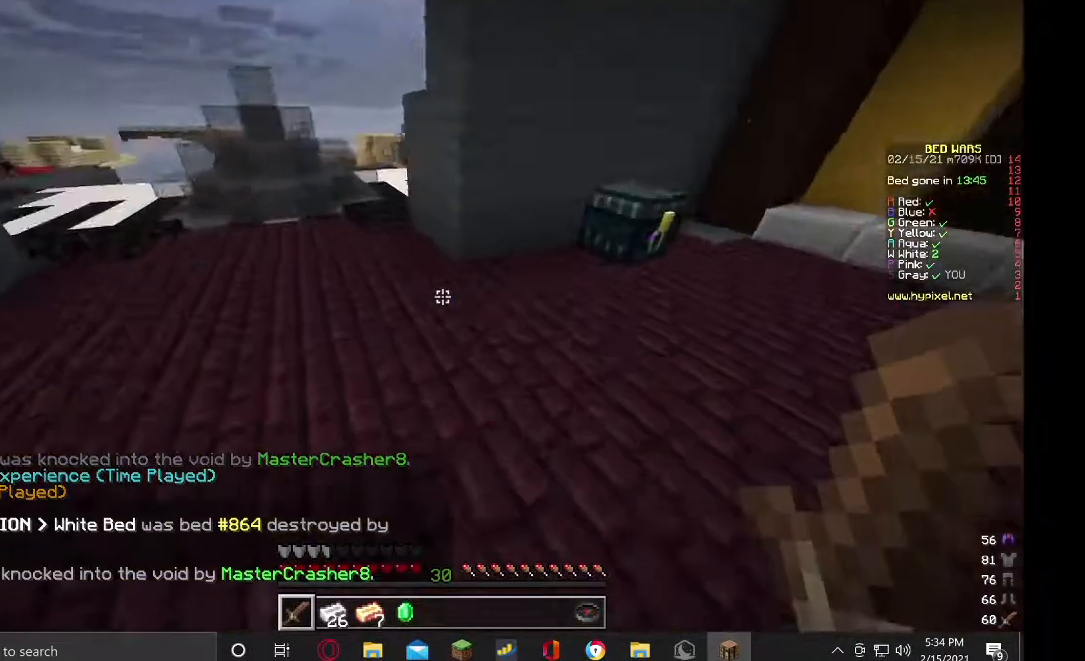
{"keys": [], "mouse": ["right"], "events": [[500, "mouse_right", "down"], [500, "w", "up"]]}
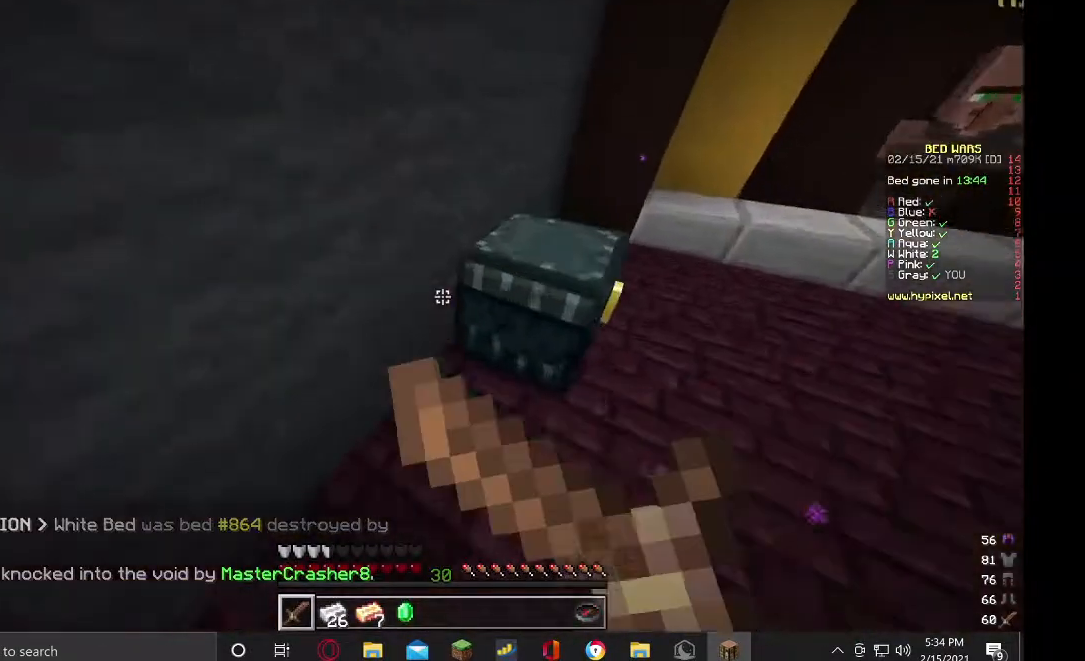
{"keys": [], "mouse": [], "events": [[267, "mouse_right", "up"]]}
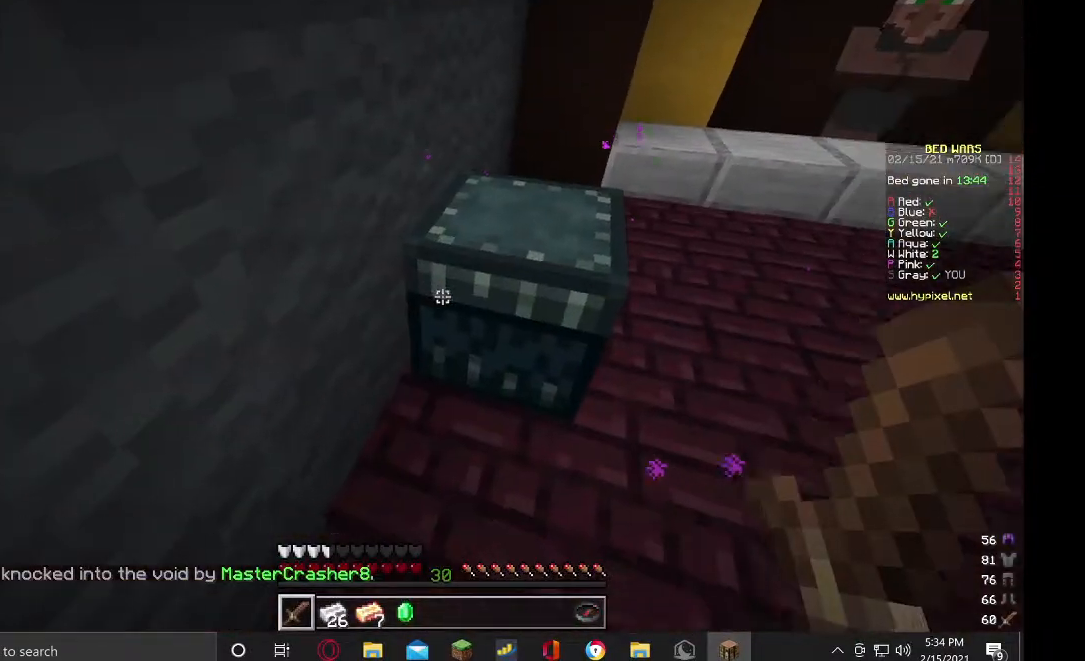
{"keys": [], "mouse": [], "events": [[33, "mouse_right", "down"], [133, "mouse_right", "up"]]}
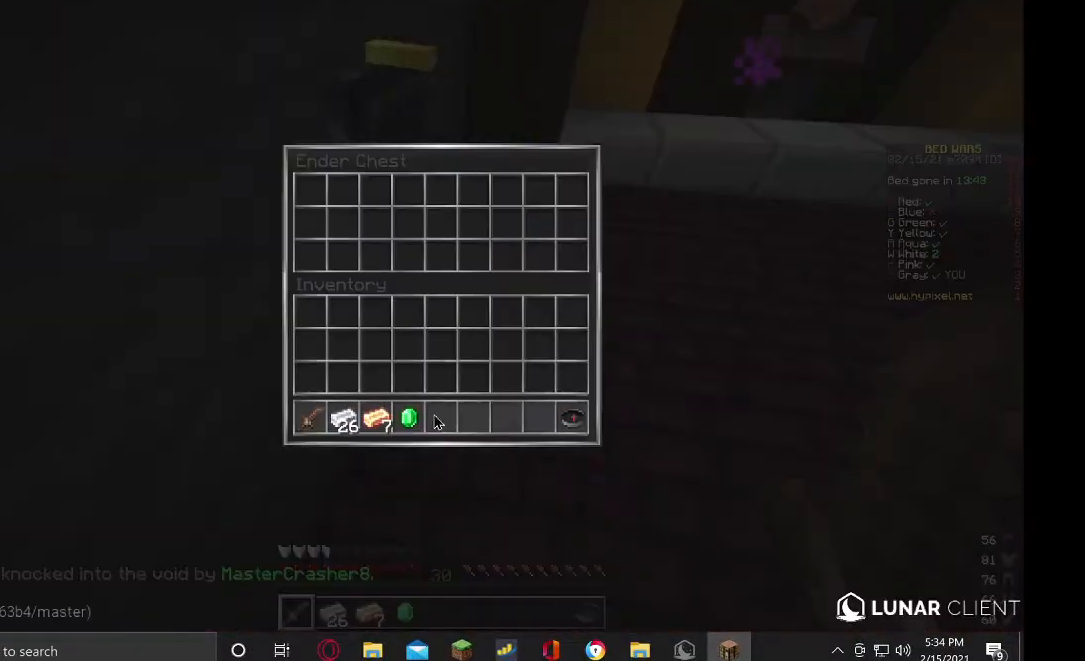
{"keys": [], "mouse": [], "events": []}
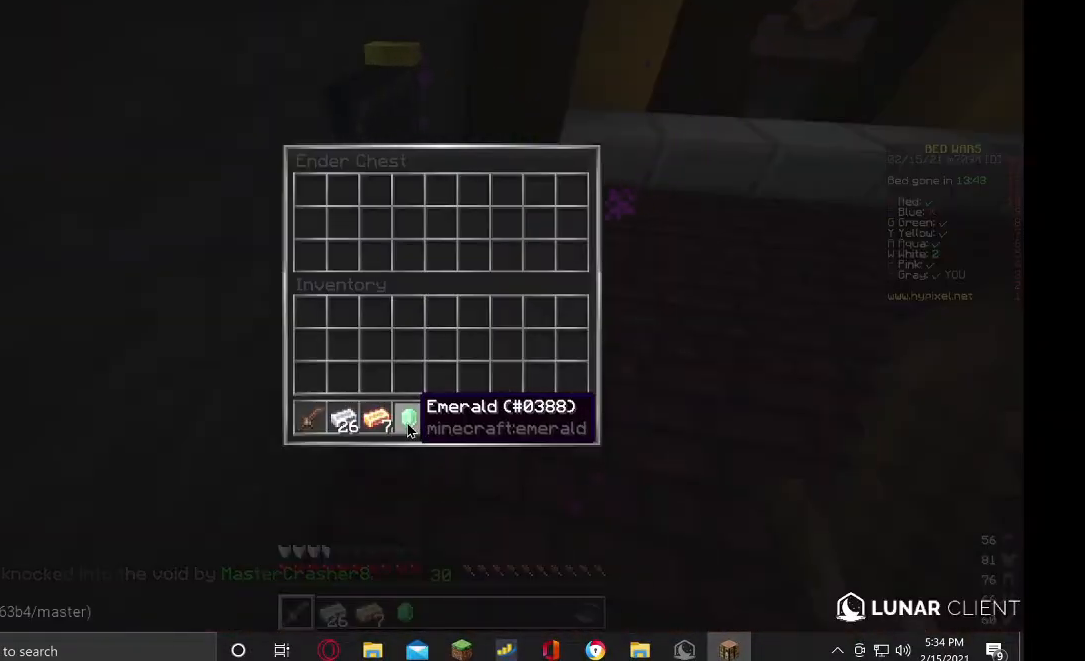
{"keys": ["w"], "mouse": [], "events": [[467, "w", "down"]]}
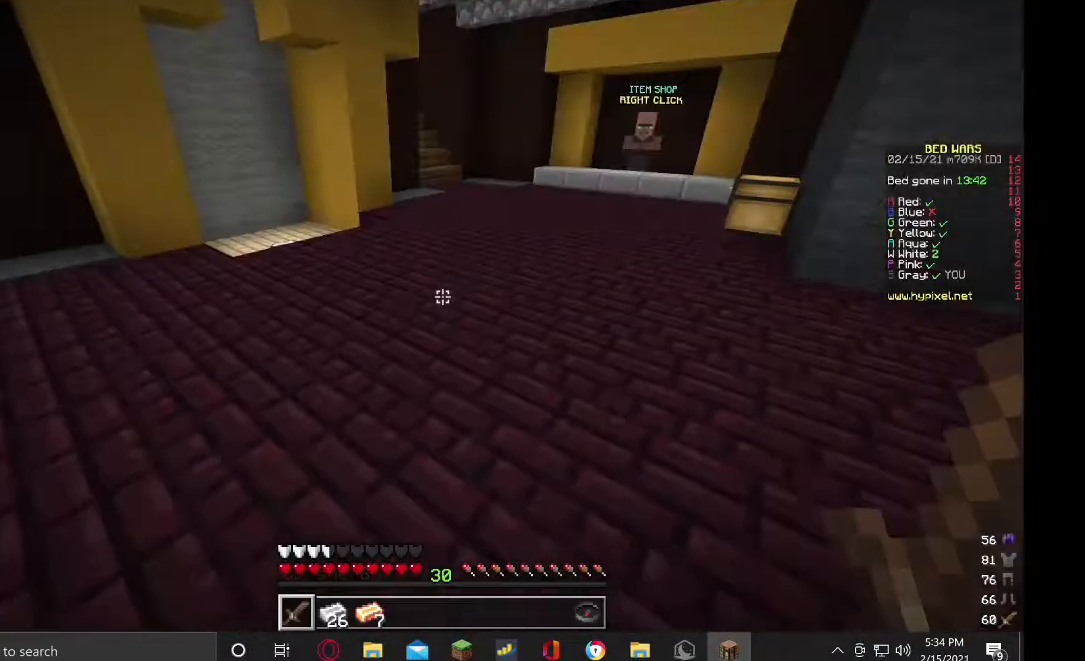
{"keys": ["w"], "mouse": [], "events": []}
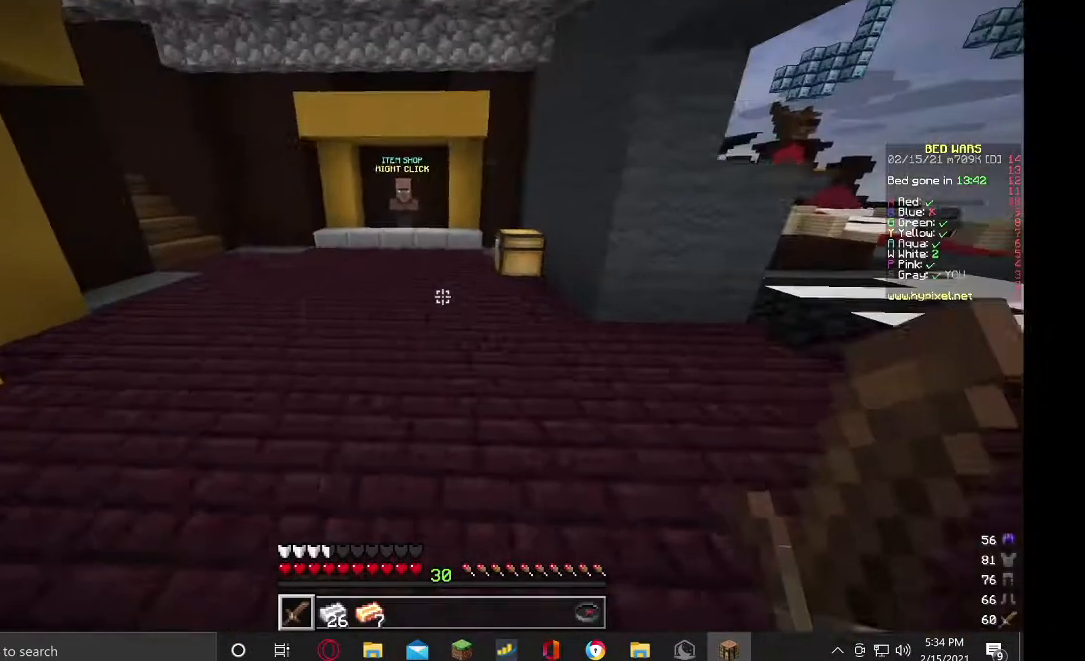
{"keys": ["w"], "mouse": [], "events": []}
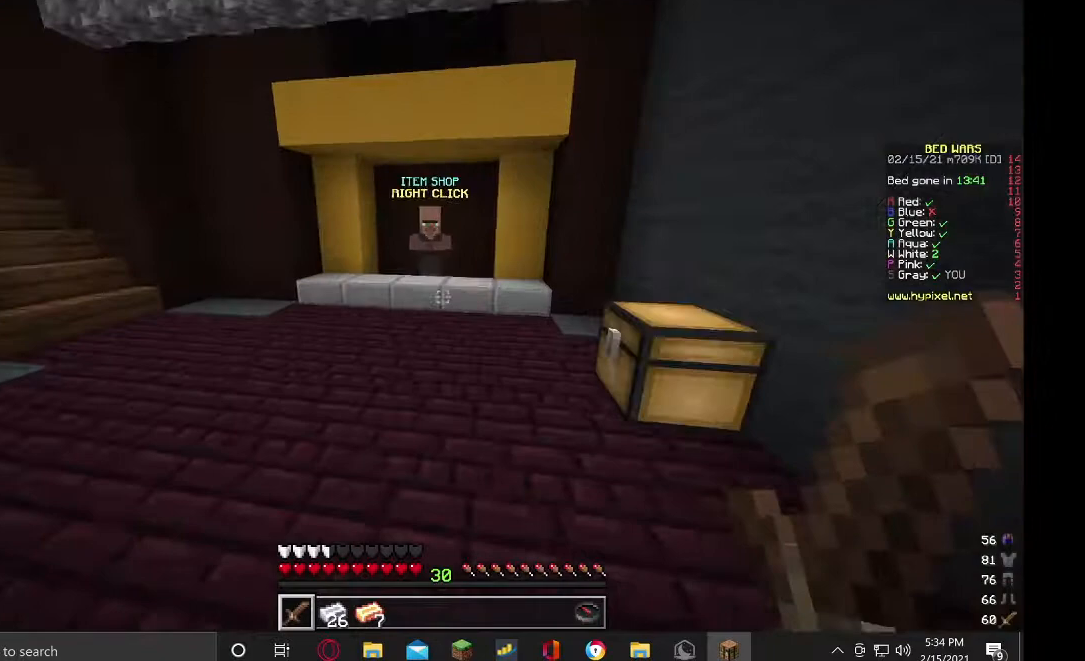
{"keys": ["w"], "mouse": [], "events": []}
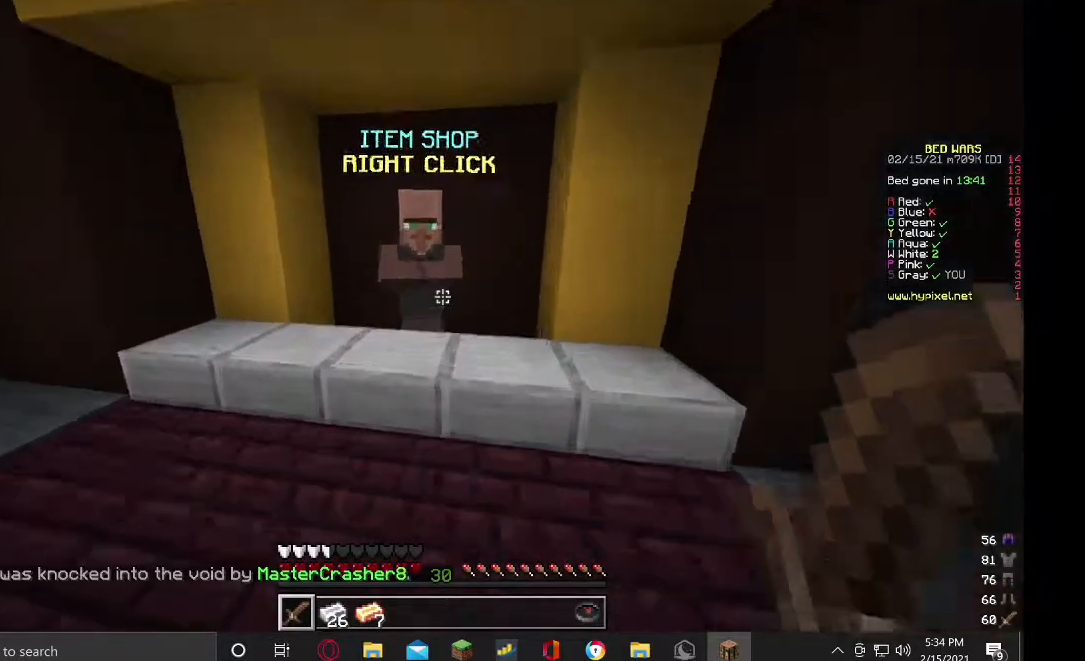
{"keys": [], "mouse": [], "events": [[167, "mouse_right", "down"], [200, "w", "up"], [300, "mouse_right", "up"]]}
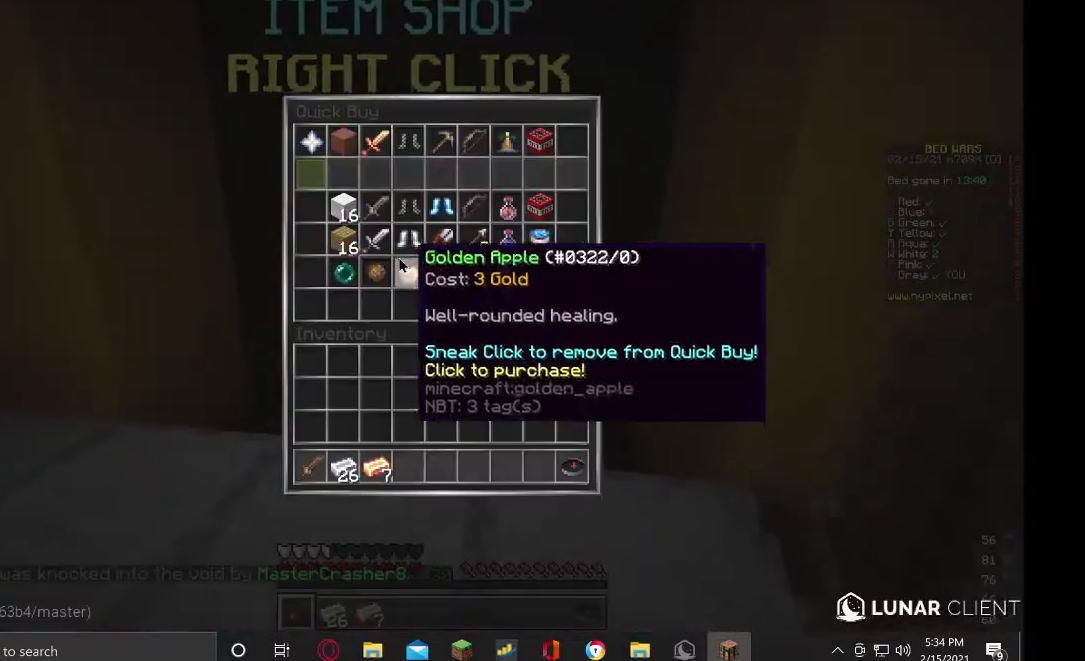
{"keys": [], "mouse": [], "events": []}
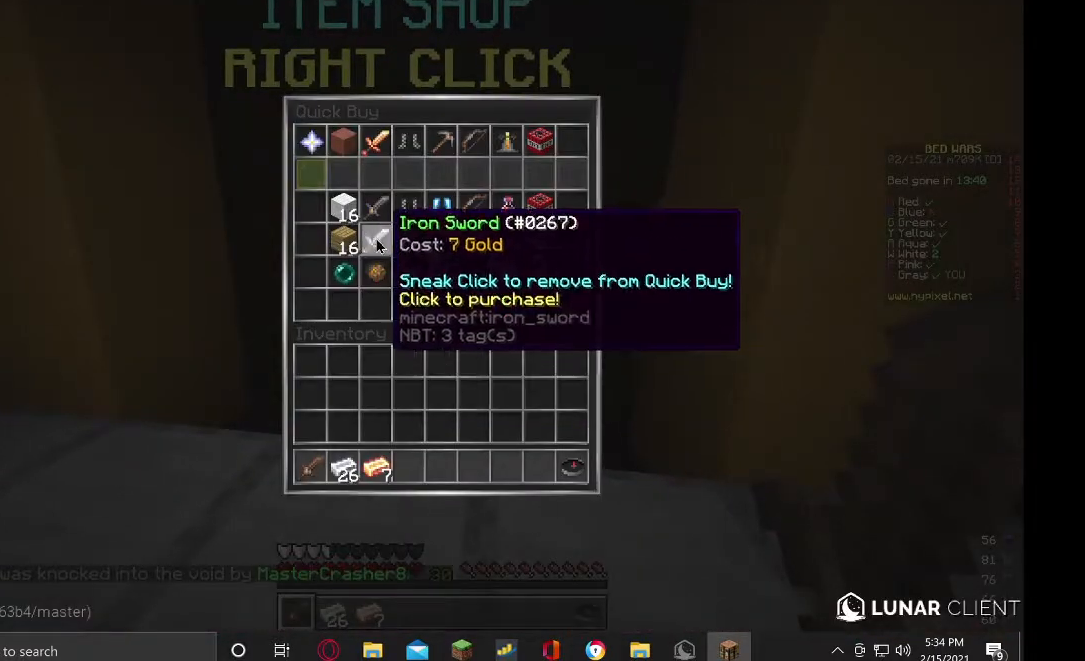
{"keys": [], "mouse": [], "events": []}
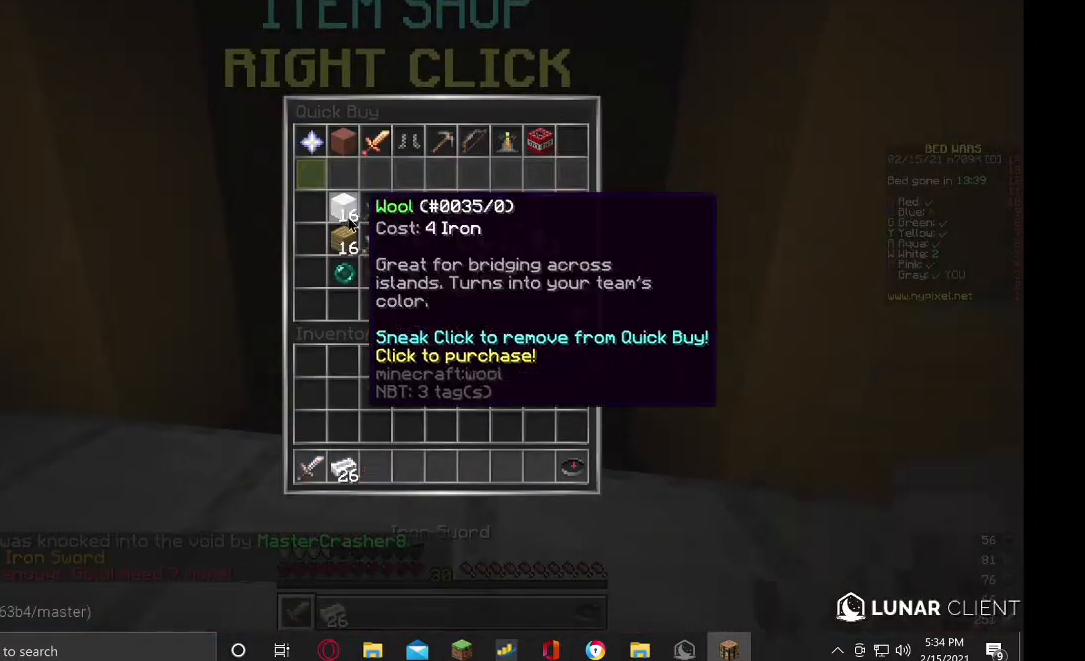
{"keys": [], "mouse": [], "events": []}
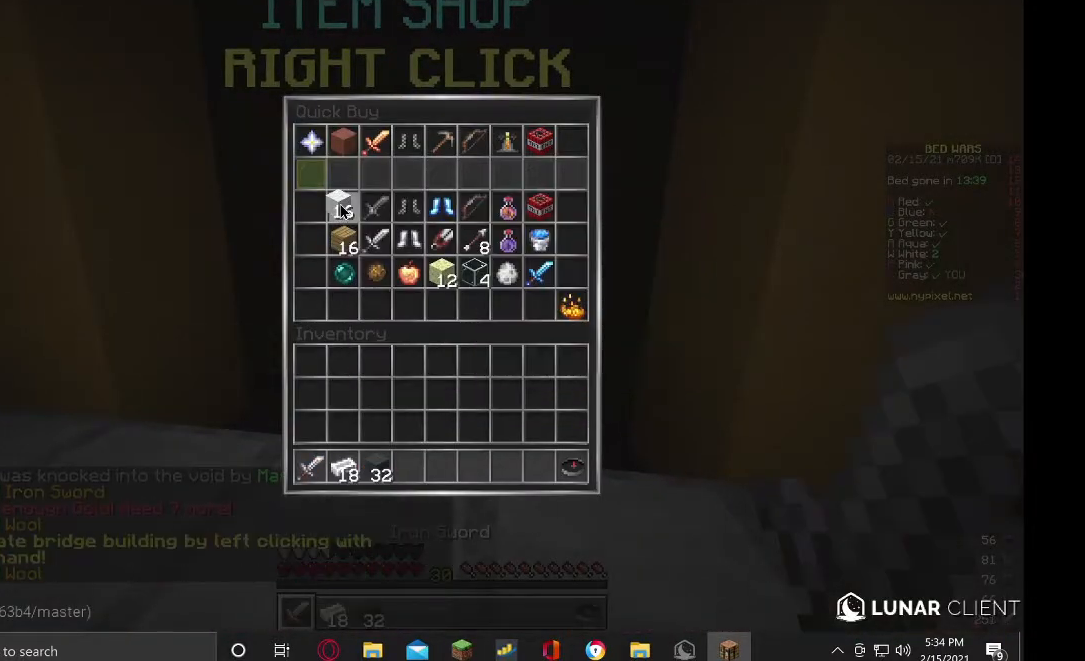
{"keys": ["w"], "mouse": [], "events": [[467, "w", "down"]]}
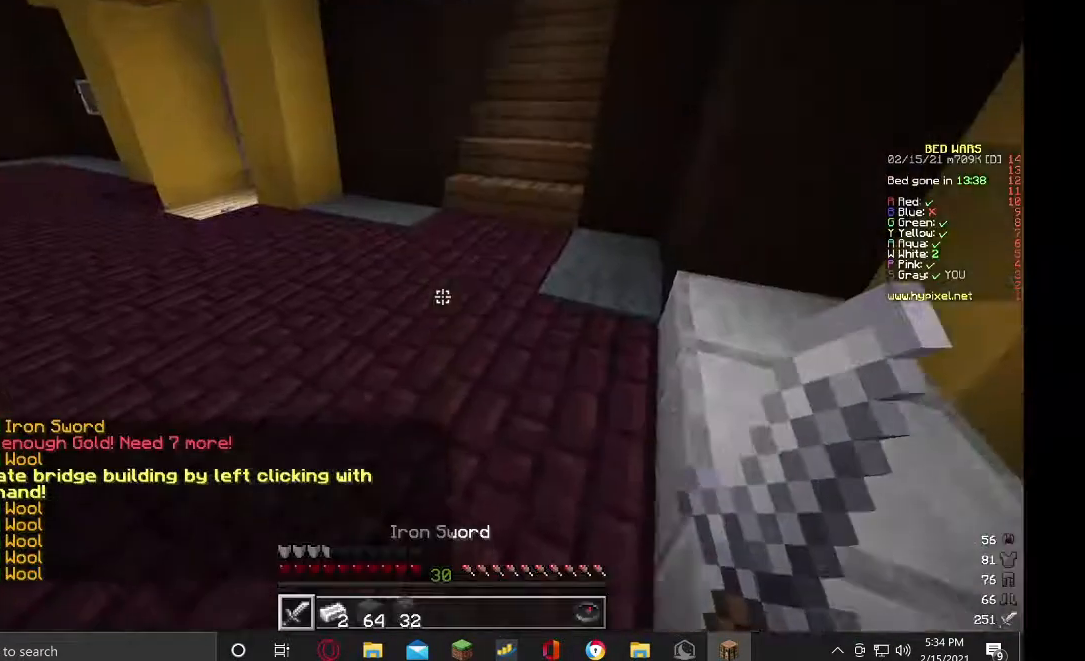
{"keys": ["w"], "mouse": [], "events": []}
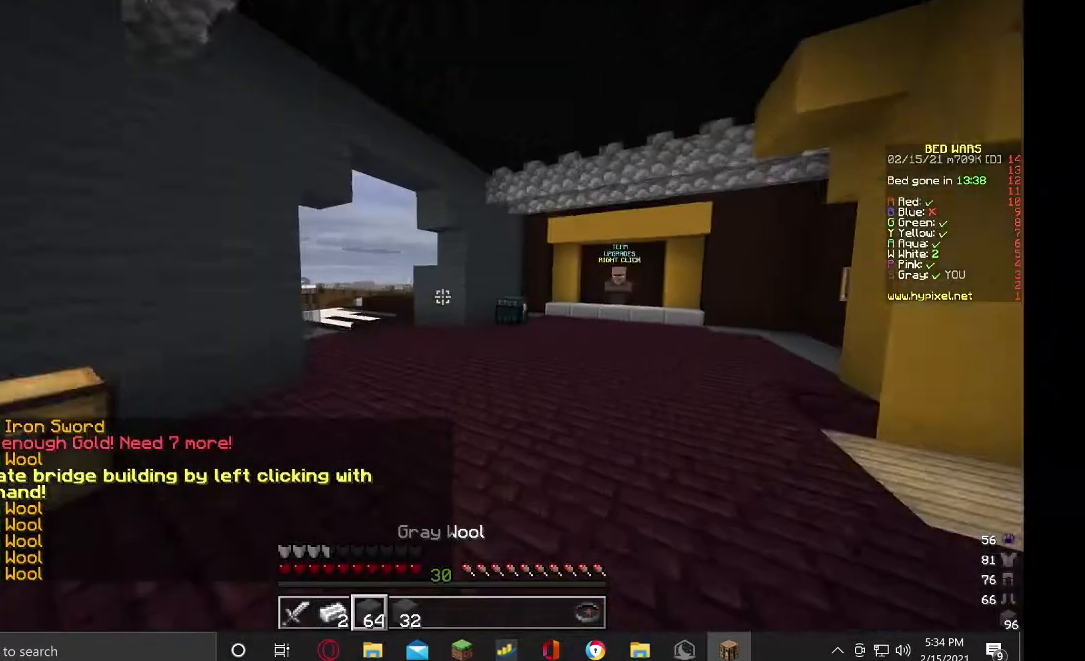
{"keys": ["w"], "mouse": [], "events": []}
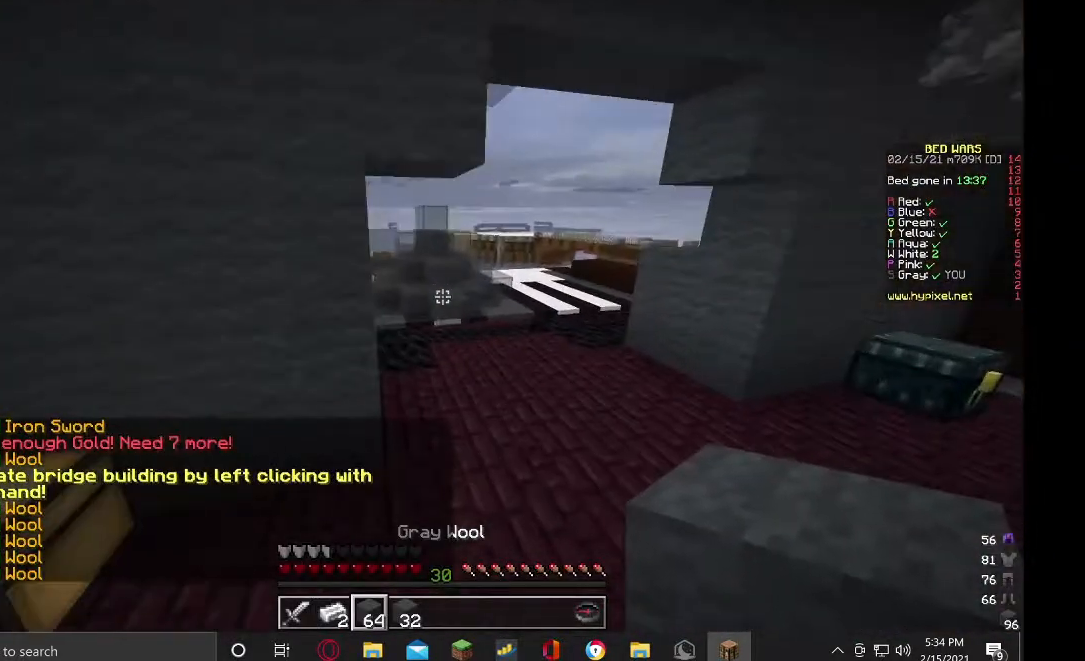
{"keys": ["w"], "mouse": [], "events": [[33, "d", "down"], [67, "mouse_left", "down"], [333, "d", "up"], [400, "mouse_left", "up"]]}
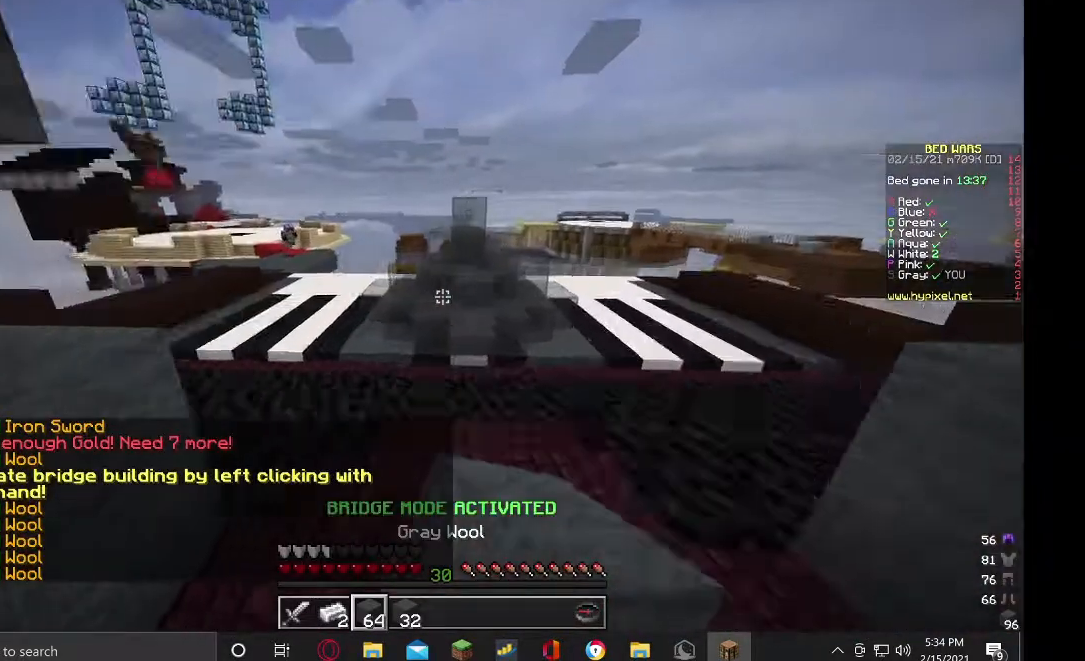
{"keys": ["a", "w"], "mouse": [], "events": [[300, "mouse_left", "down"], [400, "a", "down"], [500, "mouse_left", "up"]]}
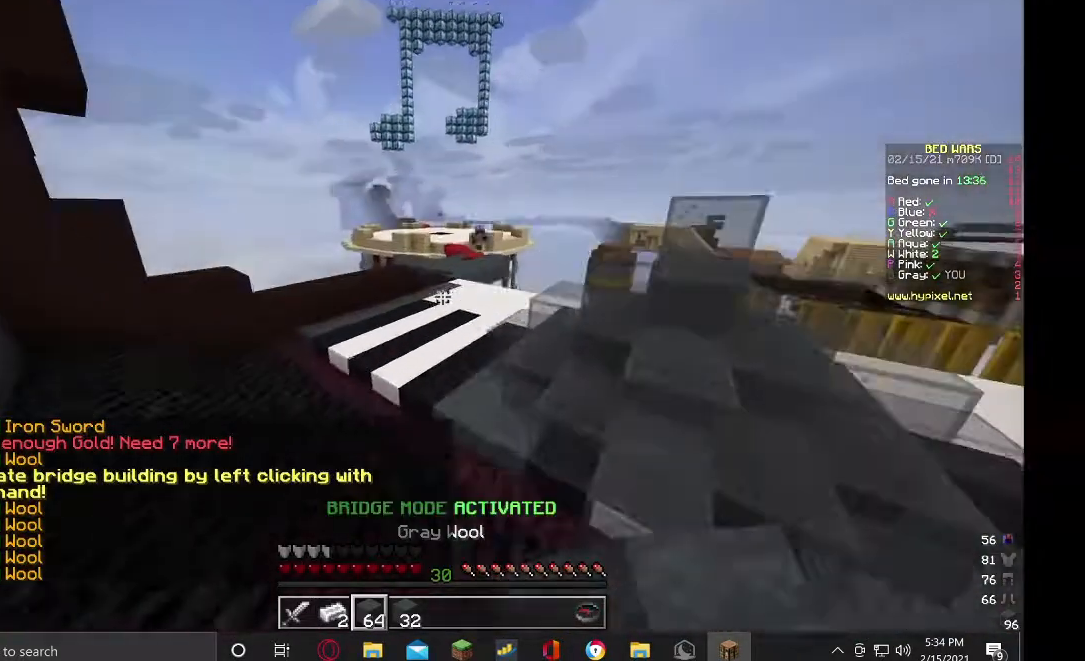
{"keys": ["w"], "mouse": [], "events": [[33, "a", "up"]]}
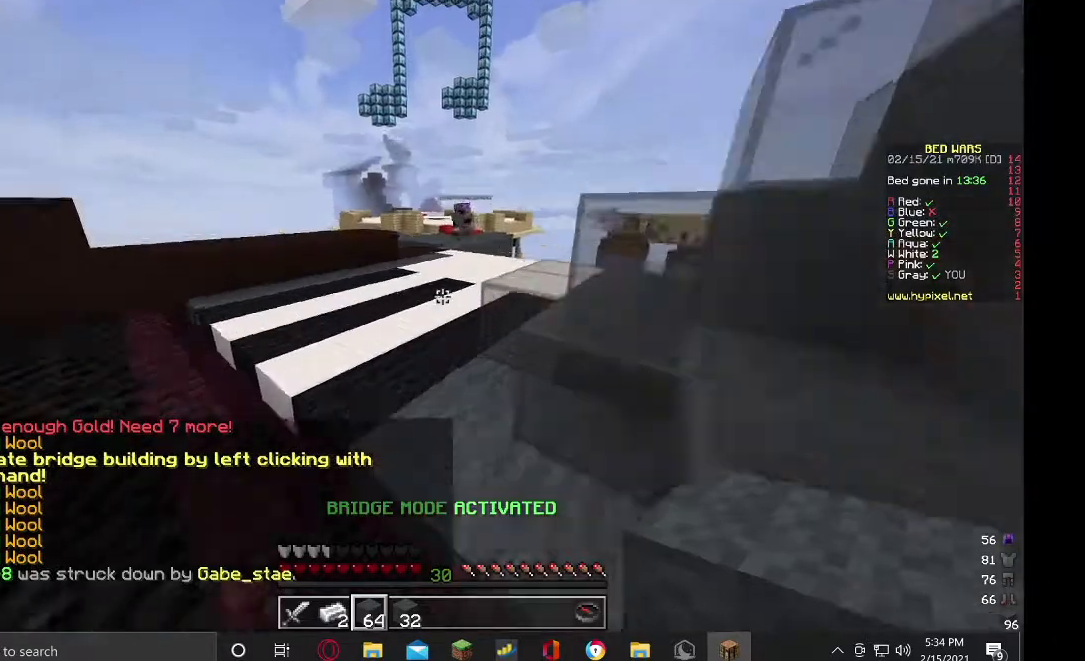
{"keys": ["w"], "mouse": [], "events": []}
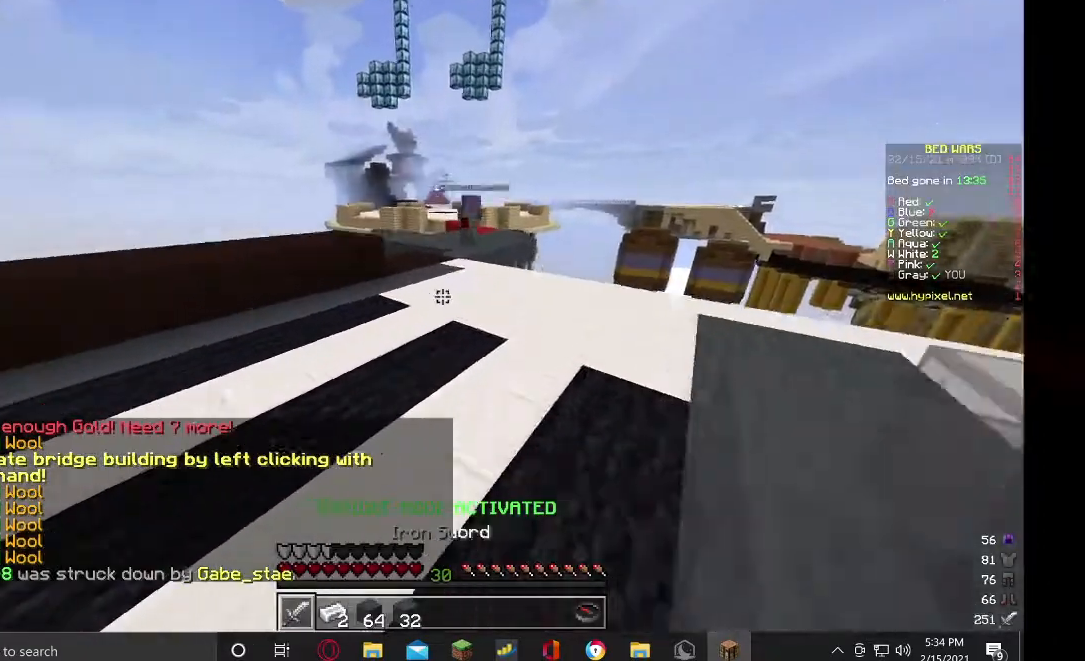
{"keys": ["w"], "mouse": ["left"], "events": [[33, "mouse_left", "down"]]}
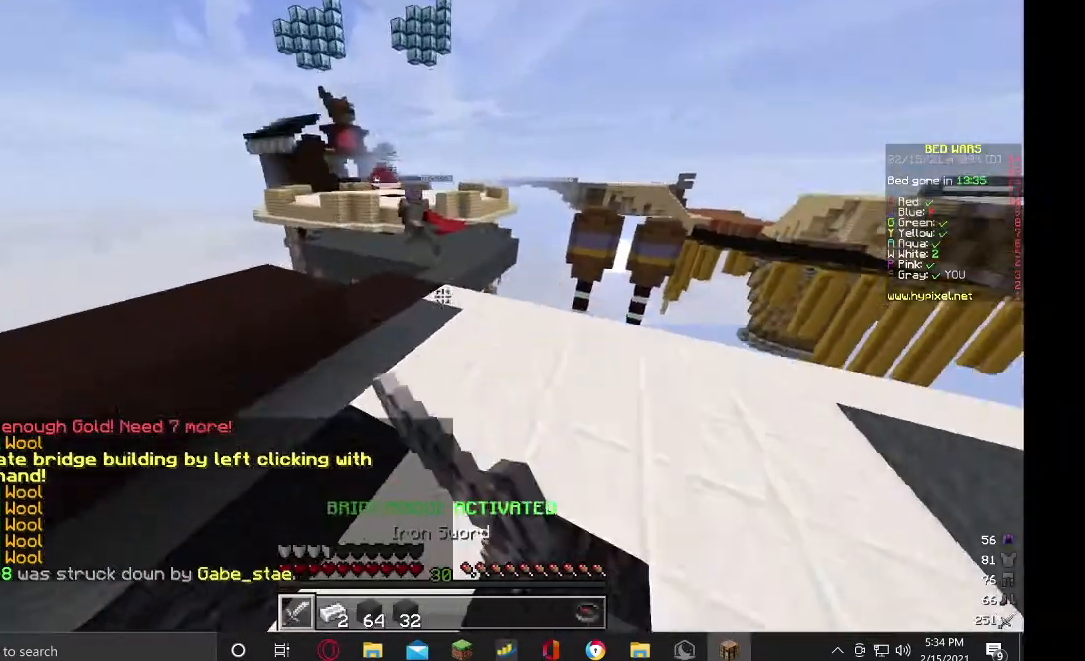
{"keys": ["w"], "mouse": ["left"], "events": [[33, "d", "down"], [233, "d", "up"]]}
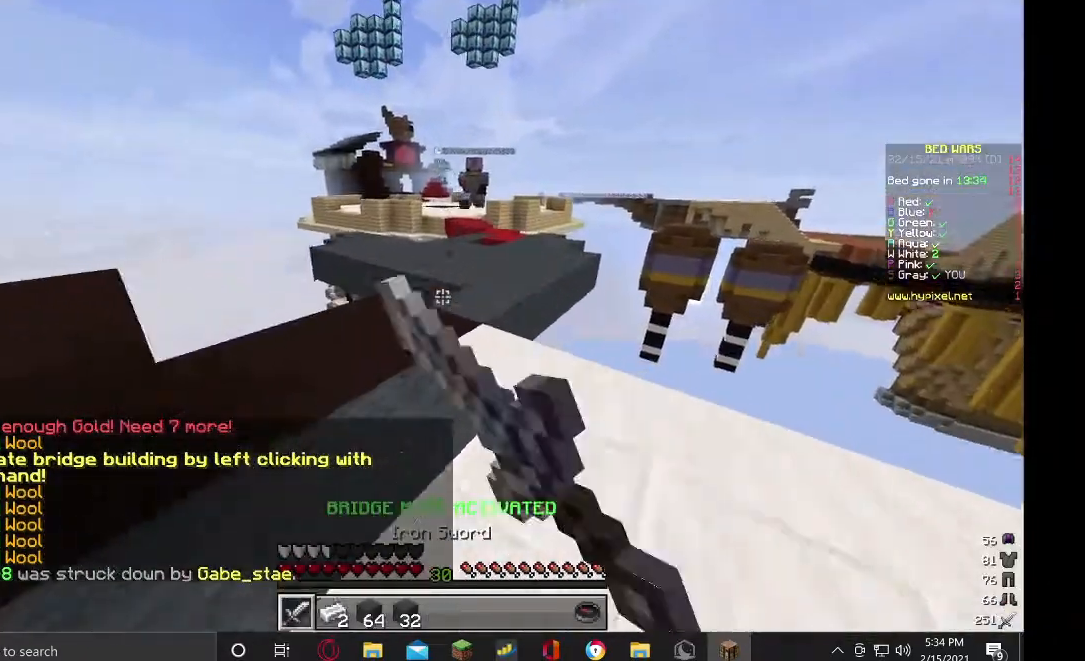
{"keys": ["w"], "mouse": ["left"], "events": []}
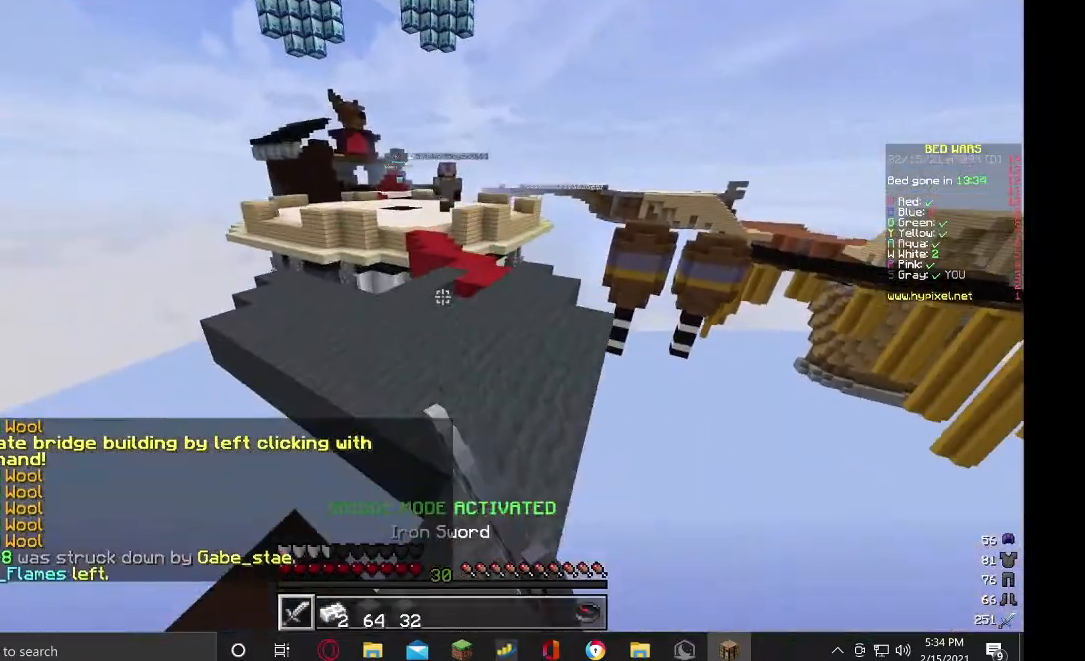
{"keys": ["d", "w"], "mouse": ["left"], "events": [[33, "d", "down"], [167, "d", "up"], [367, "d", "down"]]}
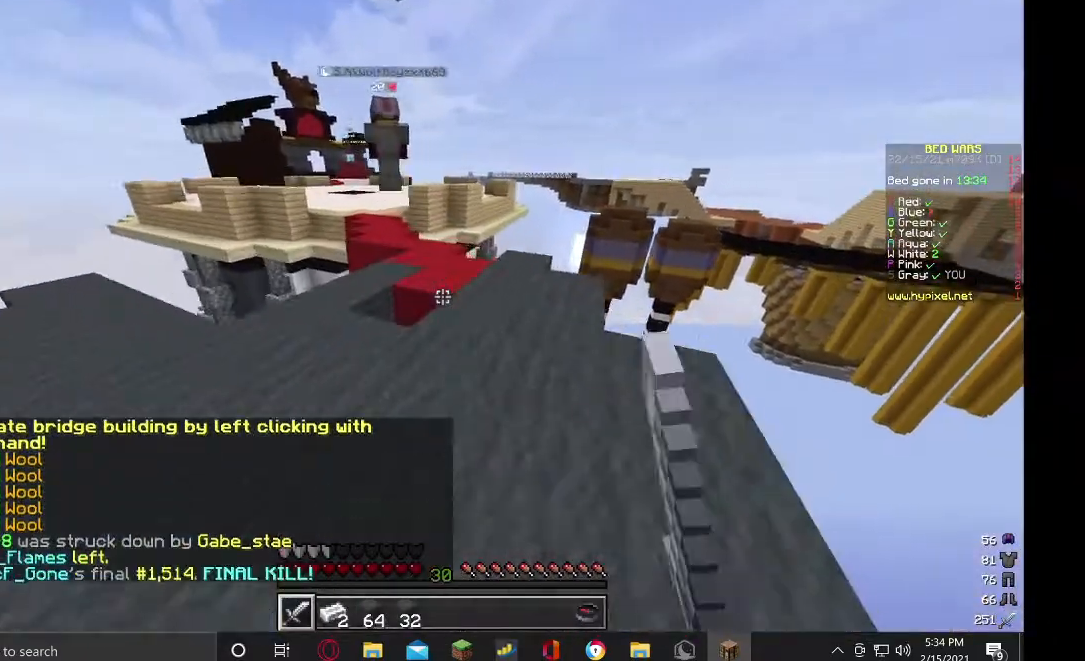
{"keys": ["d", "w"], "mouse": ["left"], "events": [[33, "d", "up"], [500, "d", "down"]]}